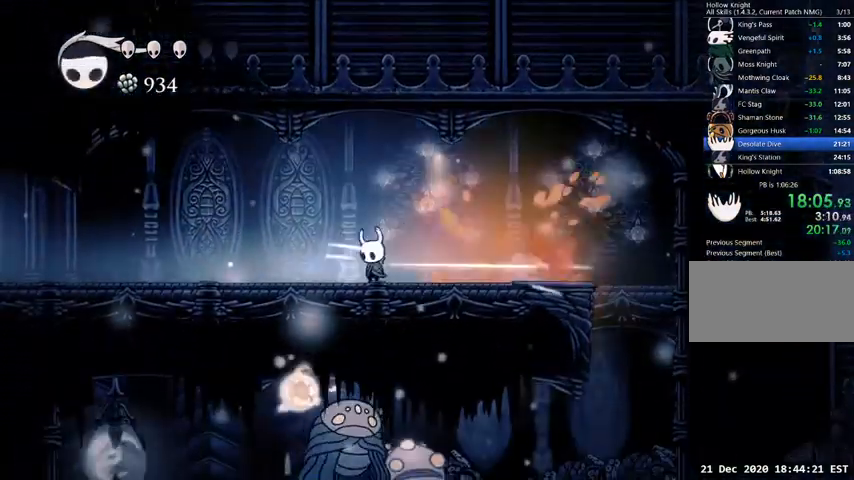
Gameplay with keyboard; each line is a JSON object with the keys held at the frame after it. "events" lists presses ("down") and releases ("up") of "cast", "dash", "dnail", "down", "escape", "focus", "inv", "jump", "left", "nail", "right", "sdsh" and "up" between this image and that frame as [ms after this image, input, new state], when the widget could be followed in between. No other keys are recorded. Mouse input is not recorded. Key names are as the overlay labels them; some are game actions (e.g. jump) rather than physical keys.
{"keys": ["left"], "events": [[67, "dash", "down"], [200, "dash", "up"]]}
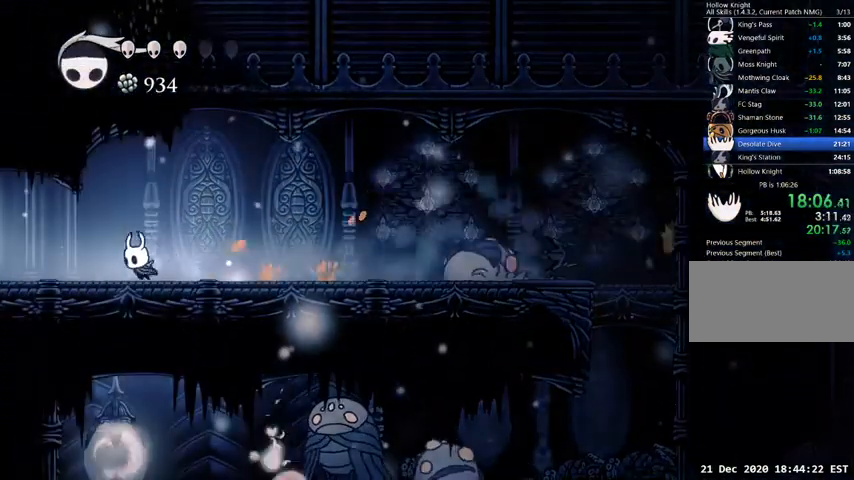
{"keys": ["left"], "events": [[167, "dash", "down"], [367, "dash", "up"]]}
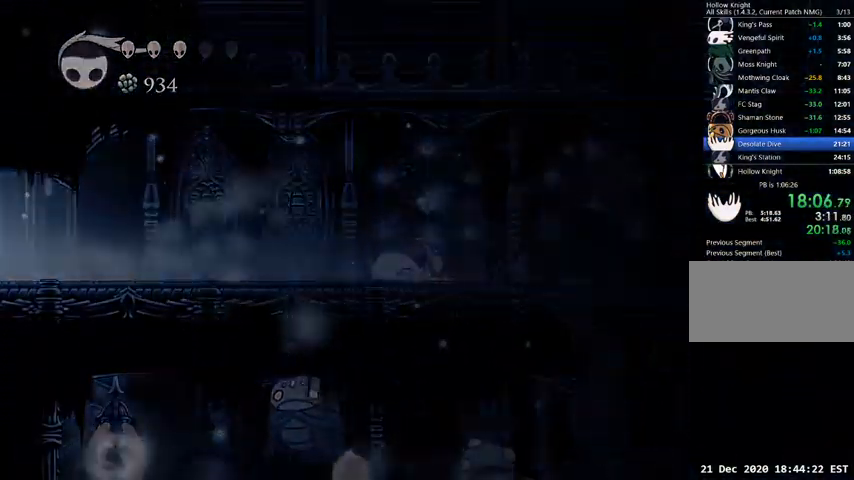
{"keys": ["left"], "events": []}
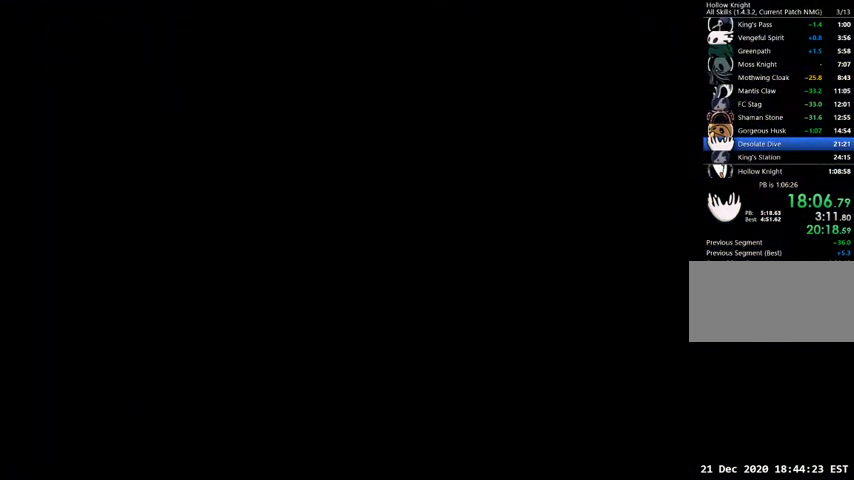
{"keys": [], "events": [[400, "left", "up"]]}
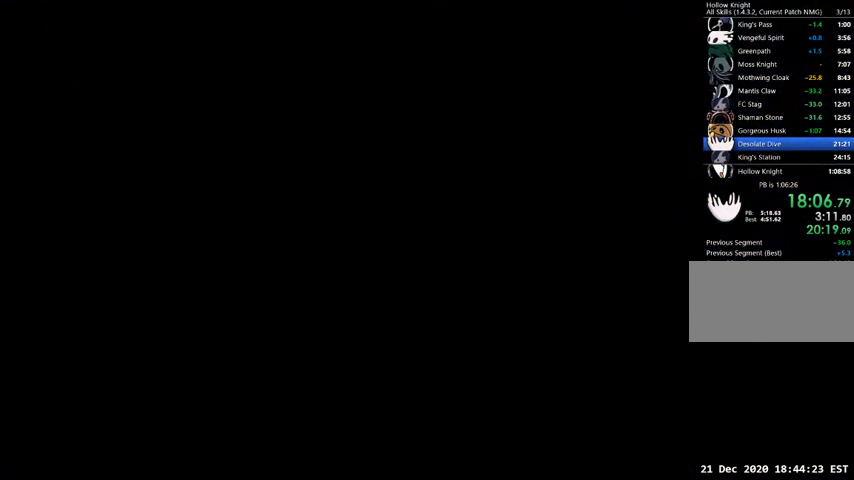
{"keys": [], "events": []}
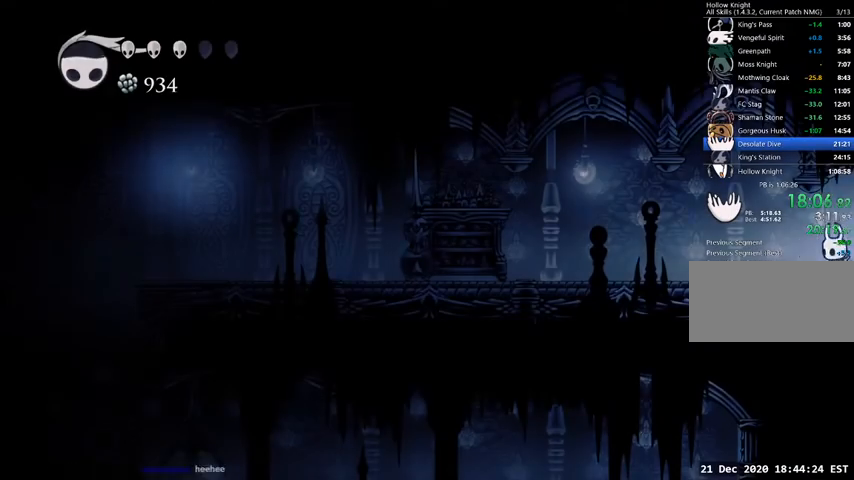
{"keys": ["focus"], "events": [[300, "focus", "down"]]}
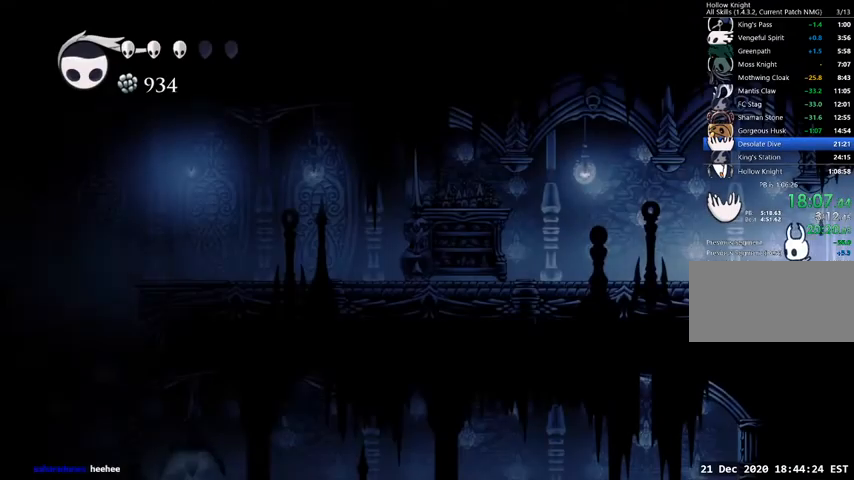
{"keys": ["focus"], "events": []}
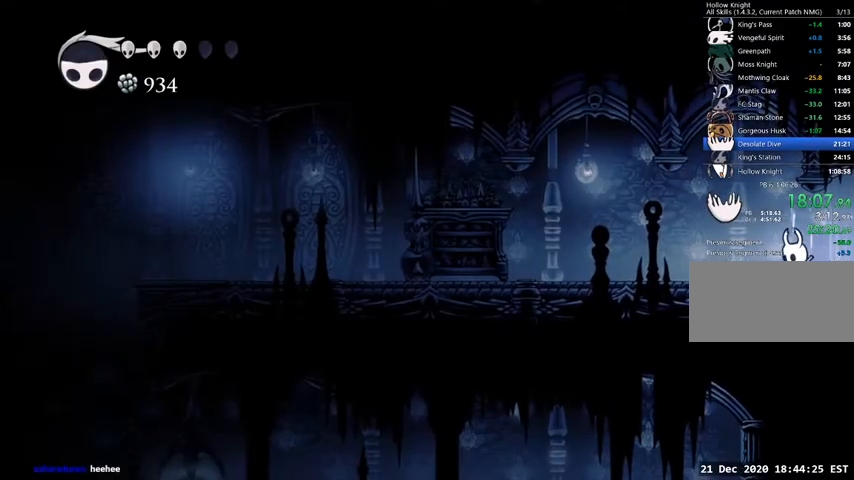
{"keys": ["focus"], "events": []}
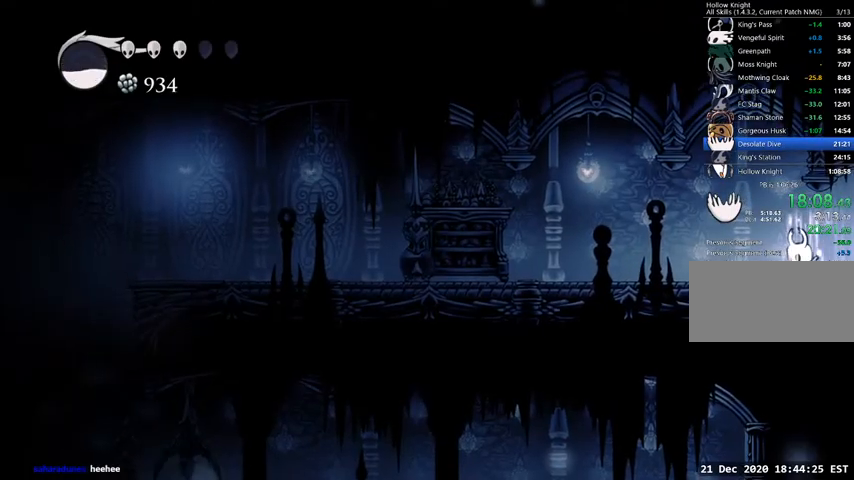
{"keys": ["left"], "events": [[200, "focus", "up"], [400, "left", "down"]]}
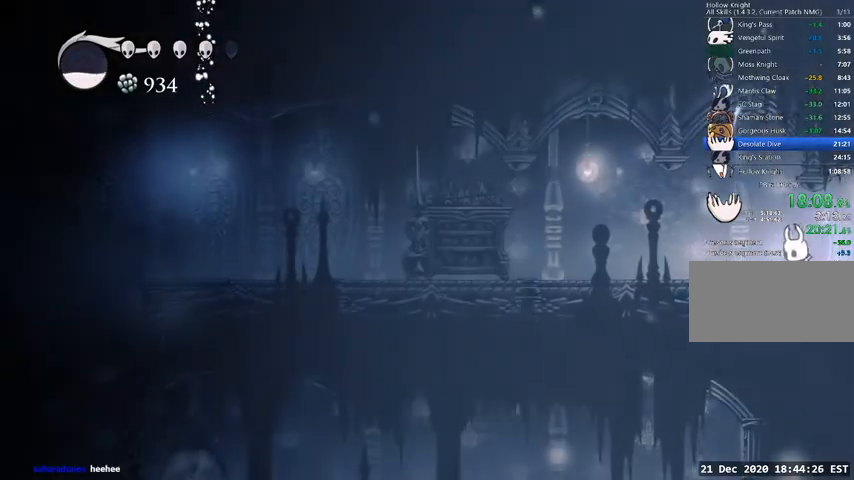
{"keys": ["left"], "events": [[267, "dash", "down"], [367, "dash", "up"]]}
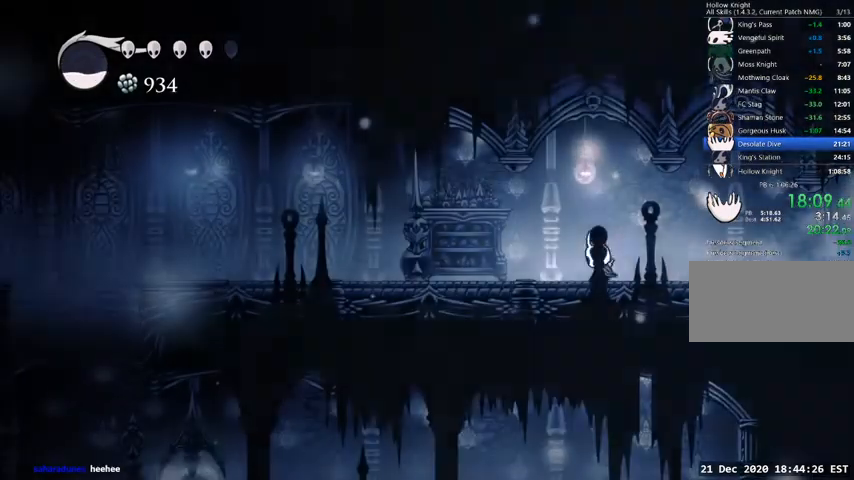
{"keys": ["left"], "events": [[333, "dash", "down"], [400, "dash", "up"]]}
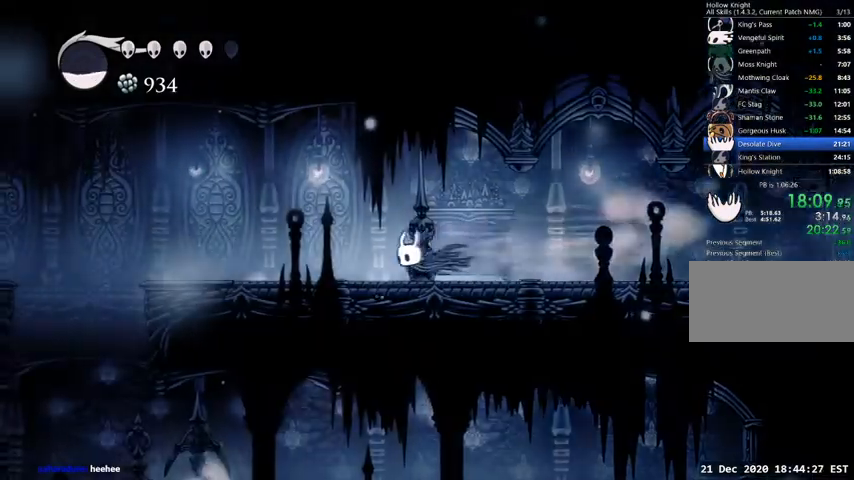
{"keys": ["dash", "left"], "events": [[400, "dash", "down"]]}
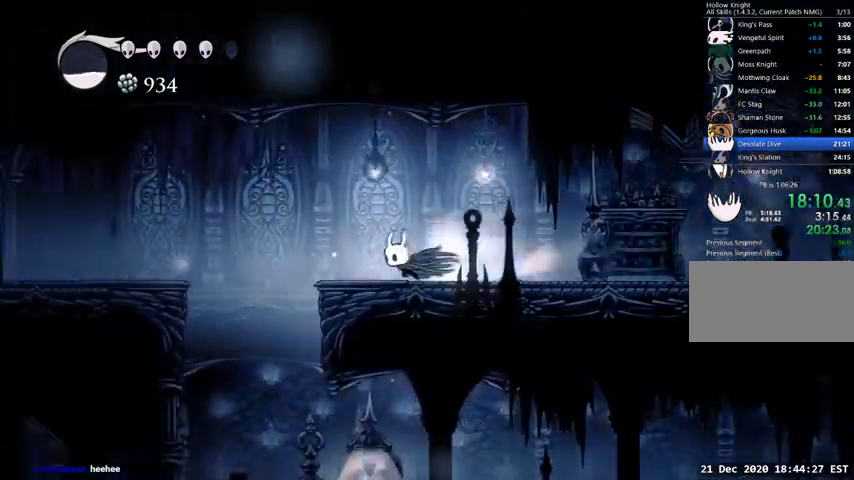
{"keys": ["right"], "events": [[33, "dash", "up"], [267, "left", "up"], [500, "right", "down"]]}
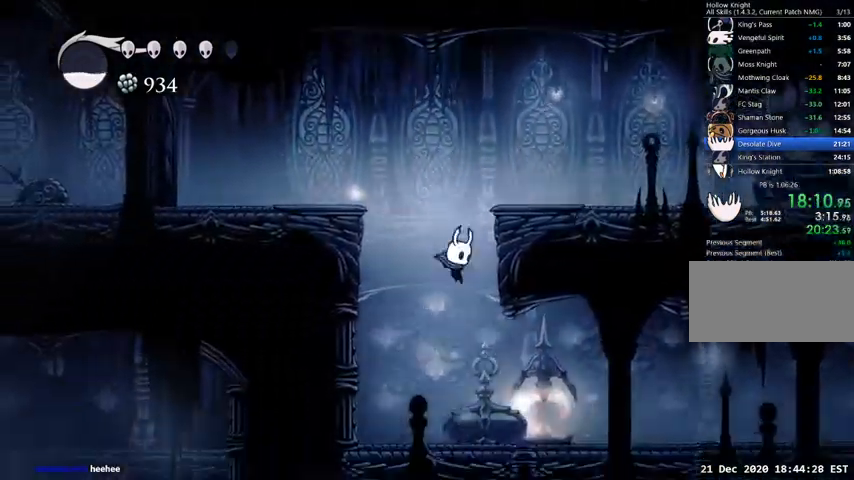
{"keys": ["right", "up"], "events": [[167, "up", "down"], [267, "nail", "down"], [433, "dash", "down"], [467, "nail", "up"], [500, "dash", "up"]]}
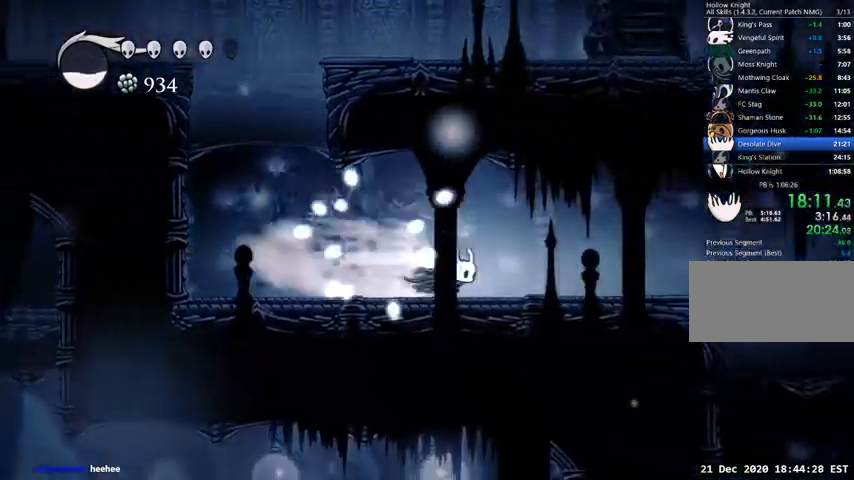
{"keys": ["dash", "right"], "events": [[67, "up", "up"], [467, "dash", "down"]]}
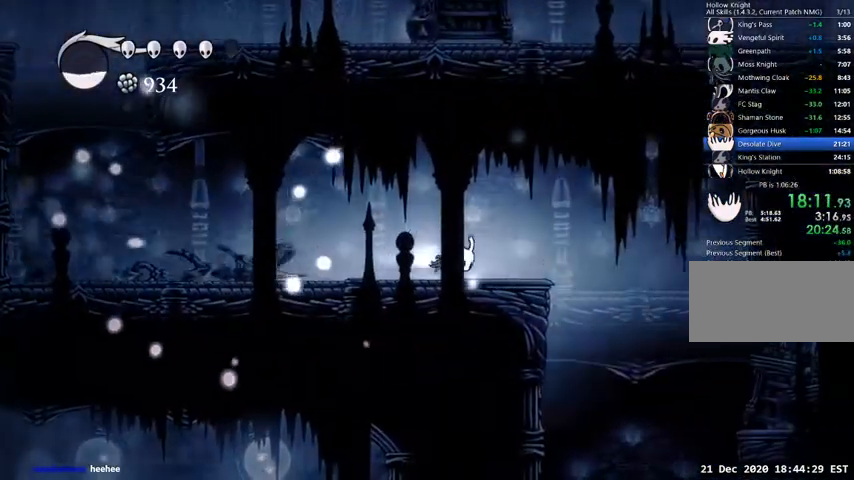
{"keys": ["left"], "events": [[67, "dash", "up"], [200, "right", "up"], [367, "left", "down"]]}
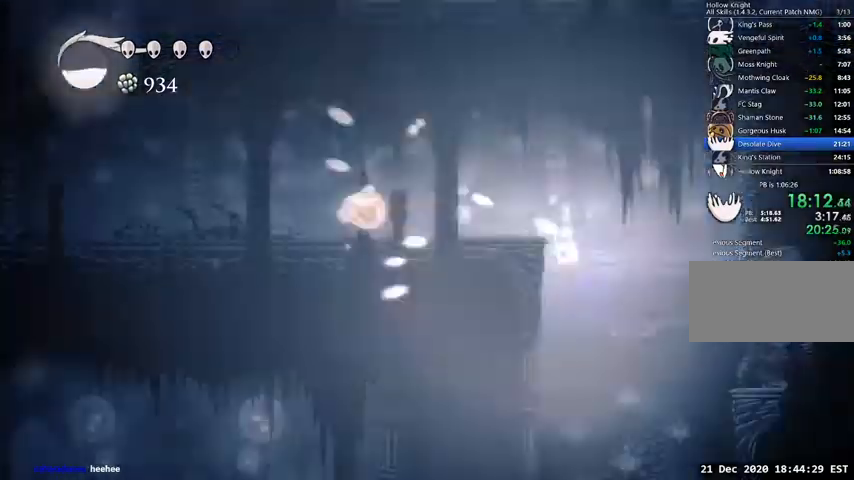
{"keys": ["right"], "events": [[367, "left", "up"], [367, "right", "down"]]}
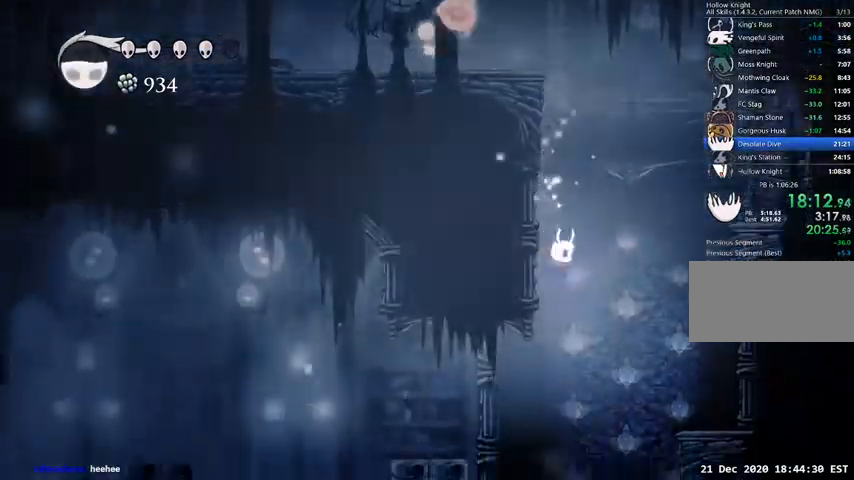
{"keys": [], "events": [[167, "left", "down"], [167, "right", "up"], [300, "dash", "down"], [400, "dash", "up"], [400, "left", "up"]]}
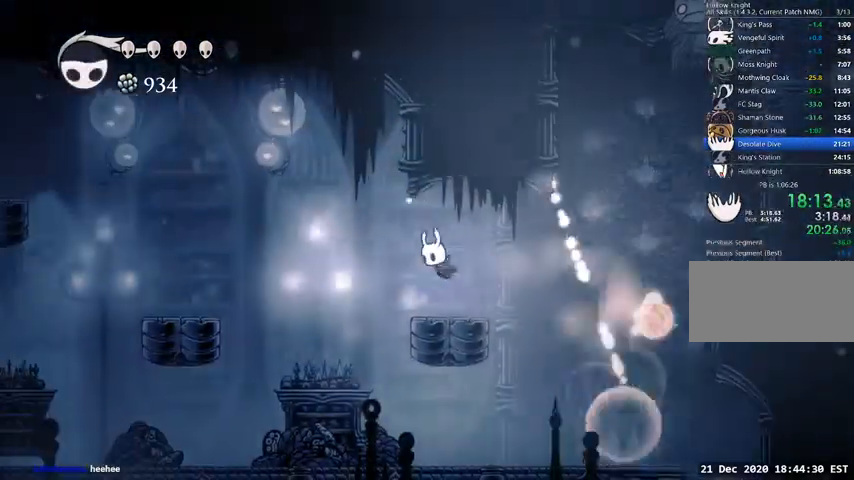
{"keys": ["dash", "left"], "events": [[300, "jump", "down"], [300, "left", "down"], [400, "dash", "down"], [433, "jump", "up"]]}
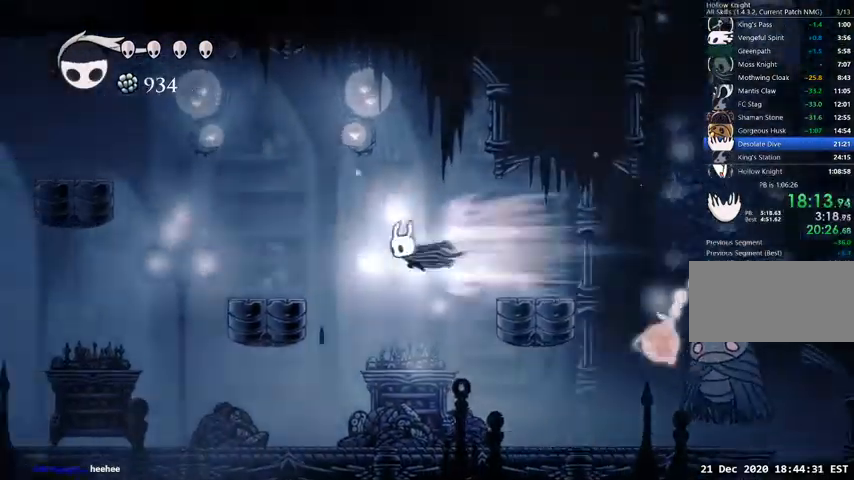
{"keys": ["jump", "left"], "events": [[33, "dash", "up"], [500, "jump", "down"]]}
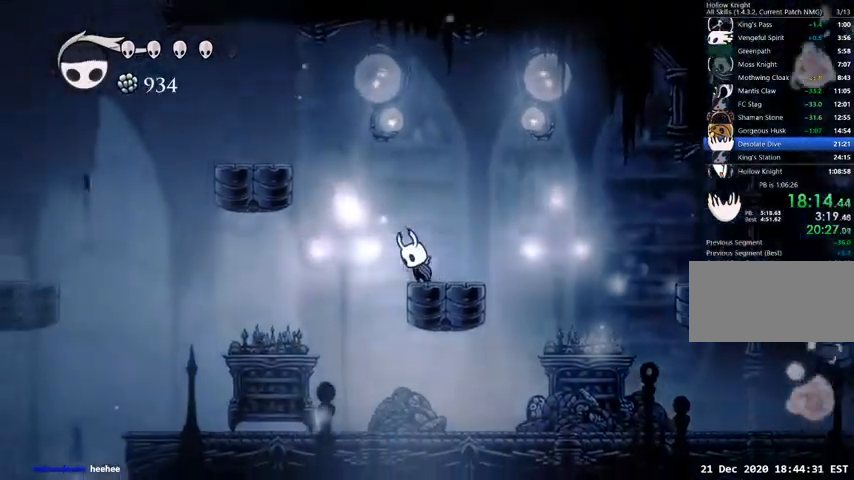
{"keys": ["left"], "events": [[400, "jump", "up"]]}
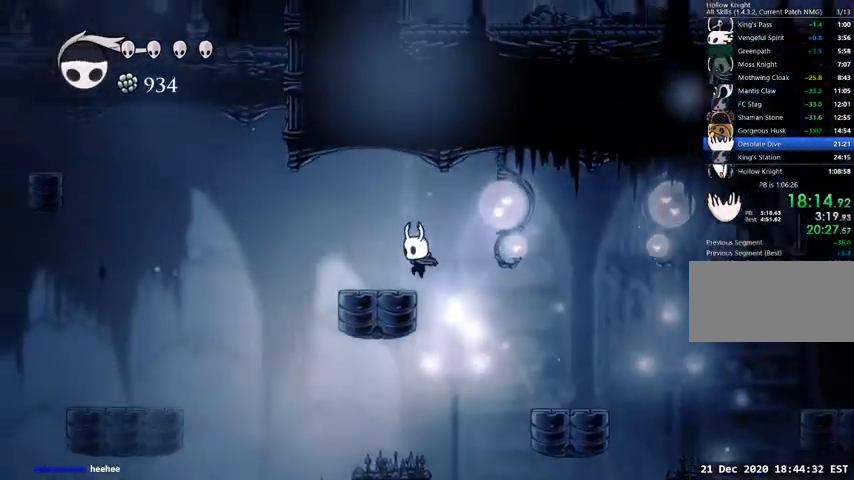
{"keys": ["jump", "left"], "events": [[400, "jump", "down"]]}
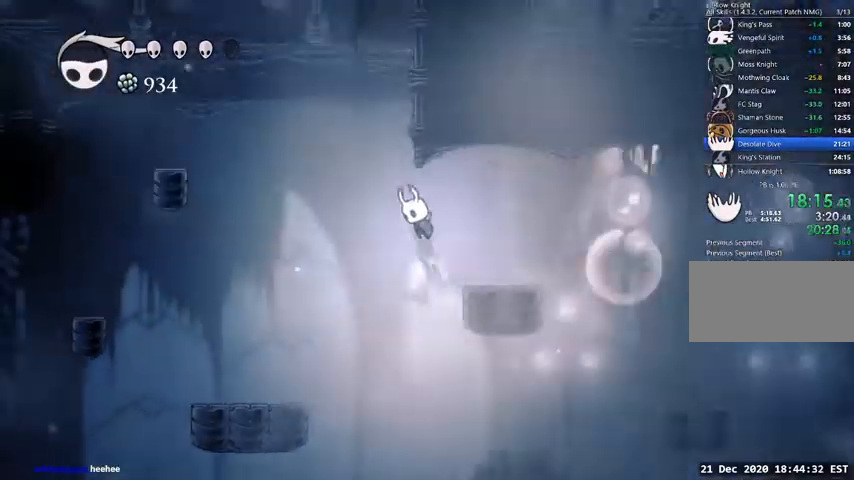
{"keys": ["jump", "right"], "events": [[233, "left", "up"], [233, "right", "down"], [467, "jump", "up"], [500, "jump", "down"]]}
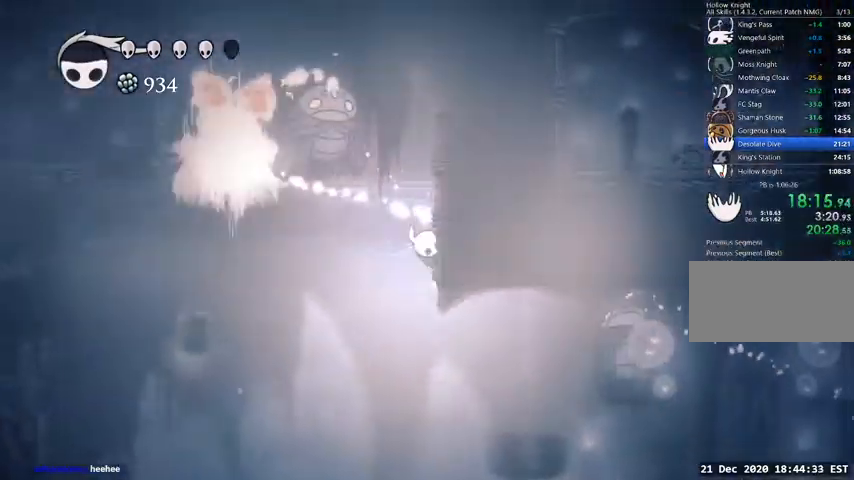
{"keys": ["right"], "events": [[433, "jump", "up"]]}
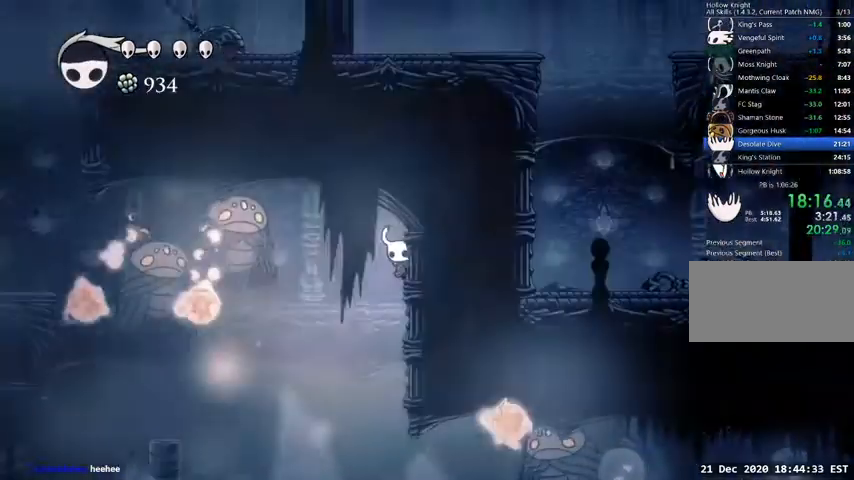
{"keys": ["left"], "events": [[267, "jump", "down"], [267, "left", "down"], [267, "right", "up"], [500, "jump", "up"]]}
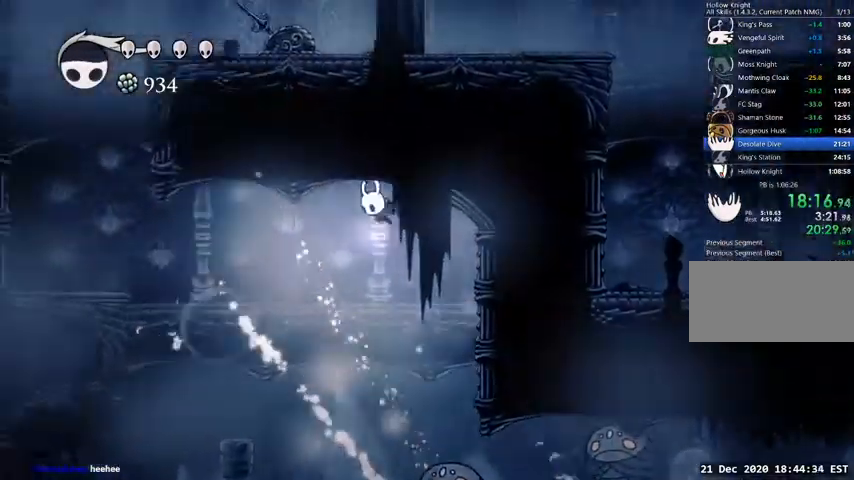
{"keys": ["left"], "events": [[33, "dash", "down"], [200, "dash", "up"], [200, "down", "down"], [367, "down", "up"]]}
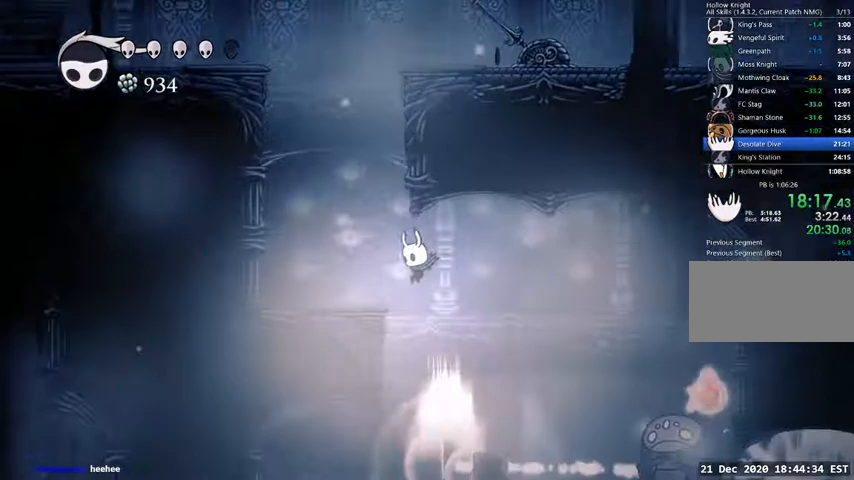
{"keys": ["left"], "events": [[167, "jump", "down"], [400, "dash", "down"], [400, "jump", "up"], [467, "dash", "up"]]}
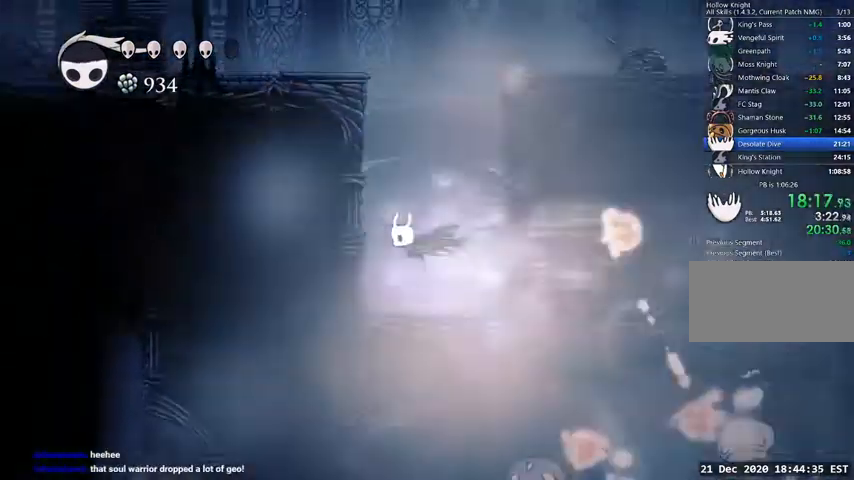
{"keys": ["jump", "right"], "events": [[167, "jump", "down"], [433, "jump", "up"], [500, "jump", "down"], [500, "left", "up"], [500, "right", "down"]]}
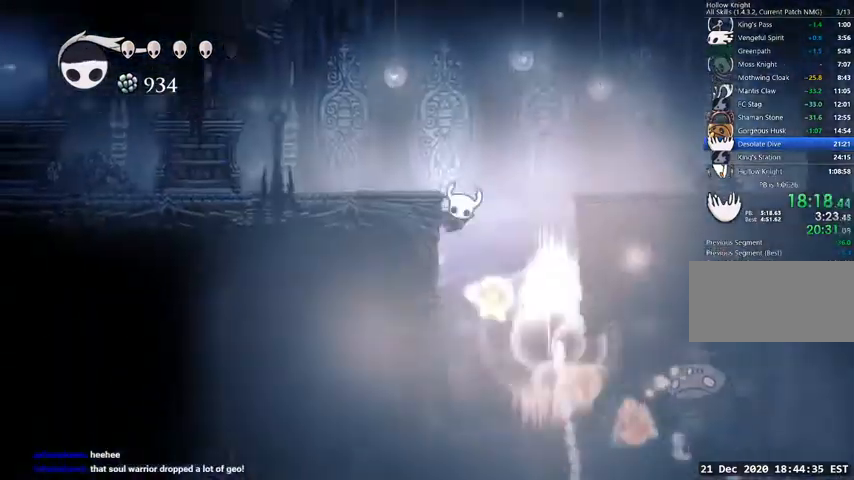
{"keys": ["right"], "events": [[267, "jump", "up"]]}
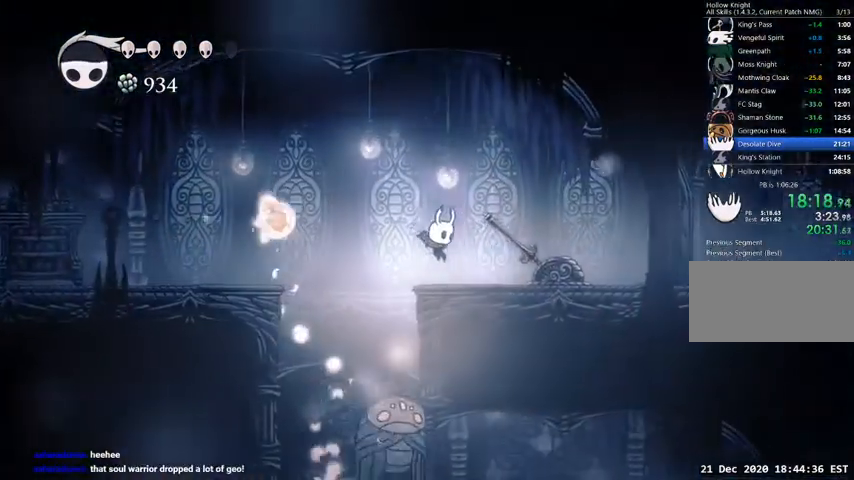
{"keys": ["dash", "left"], "events": [[67, "nail", "down"], [100, "left", "down"], [100, "right", "up"], [167, "nail", "up"], [433, "dash", "down"]]}